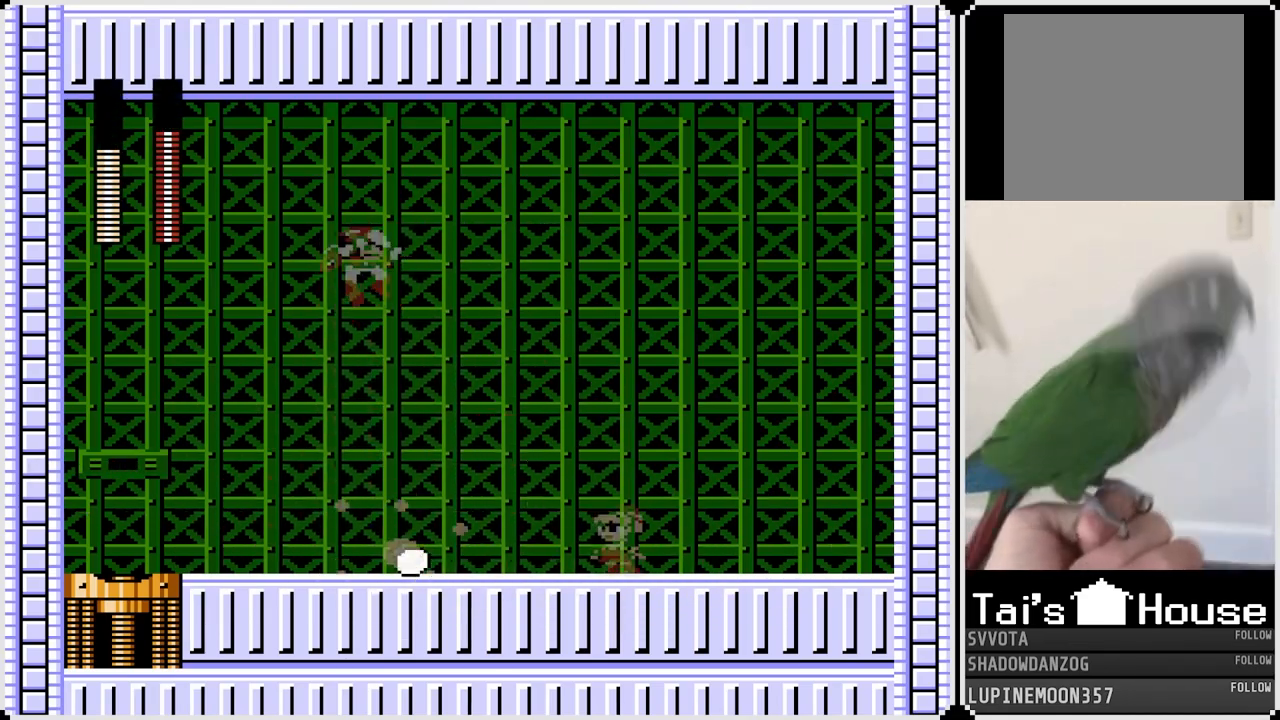
Gameplay with a controller (PlayStation layout); each line is a JSON object with the inputs held at the frame after it. "events" lists button and stick changes between this image and that frame as [ms after this image, input, new state], when the widget could be followed in between. Not read: L1.
{"buttons": ["DPAD_RIGHT"], "left_stick": "center", "right_stick": "center", "events": [[117, "SQUARE", "down"], [150, "DPAD_LEFT", "up"], [167, "CROSS", "up"], [217, "SQUARE", "up"], [233, "DPAD_RIGHT", "down"]]}
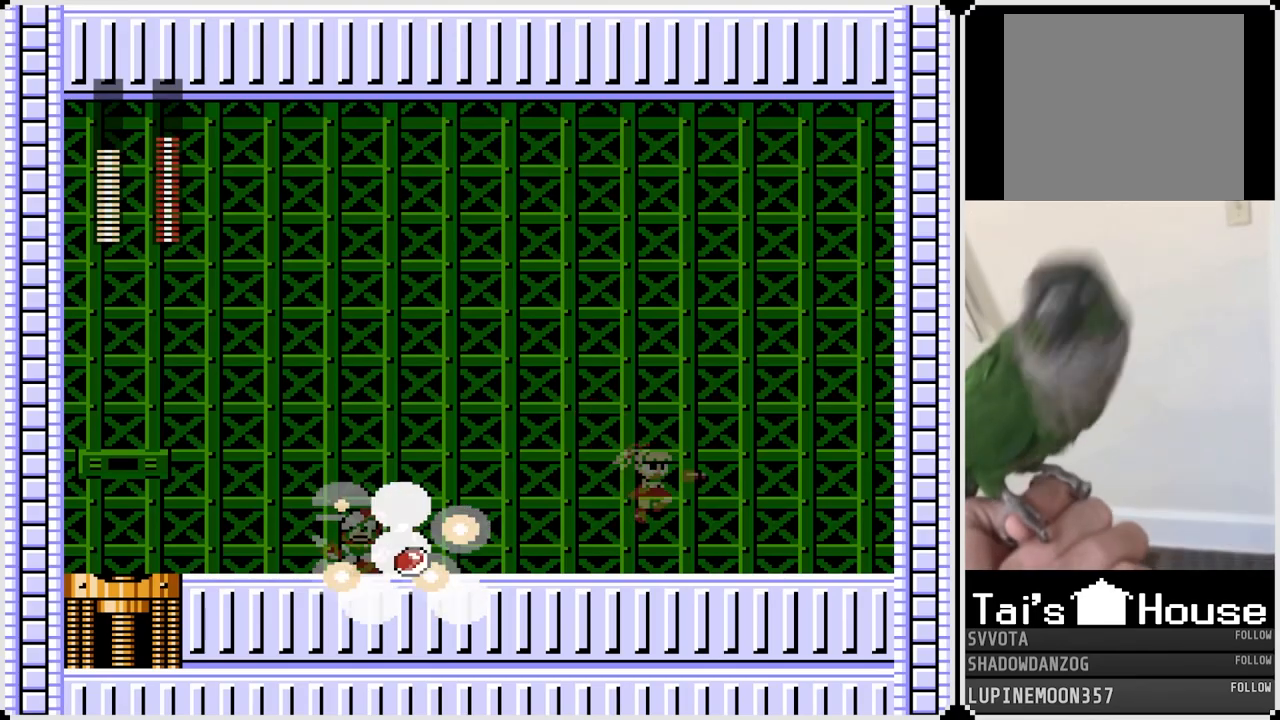
{"buttons": ["DPAD_LEFT"], "left_stick": "center", "right_stick": "center", "events": [[67, "DPAD_RIGHT", "up"], [100, "DPAD_LEFT", "down"], [150, "CROSS", "down"], [200, "SQUARE", "down"], [267, "CROSS", "up"], [317, "SQUARE", "up"]]}
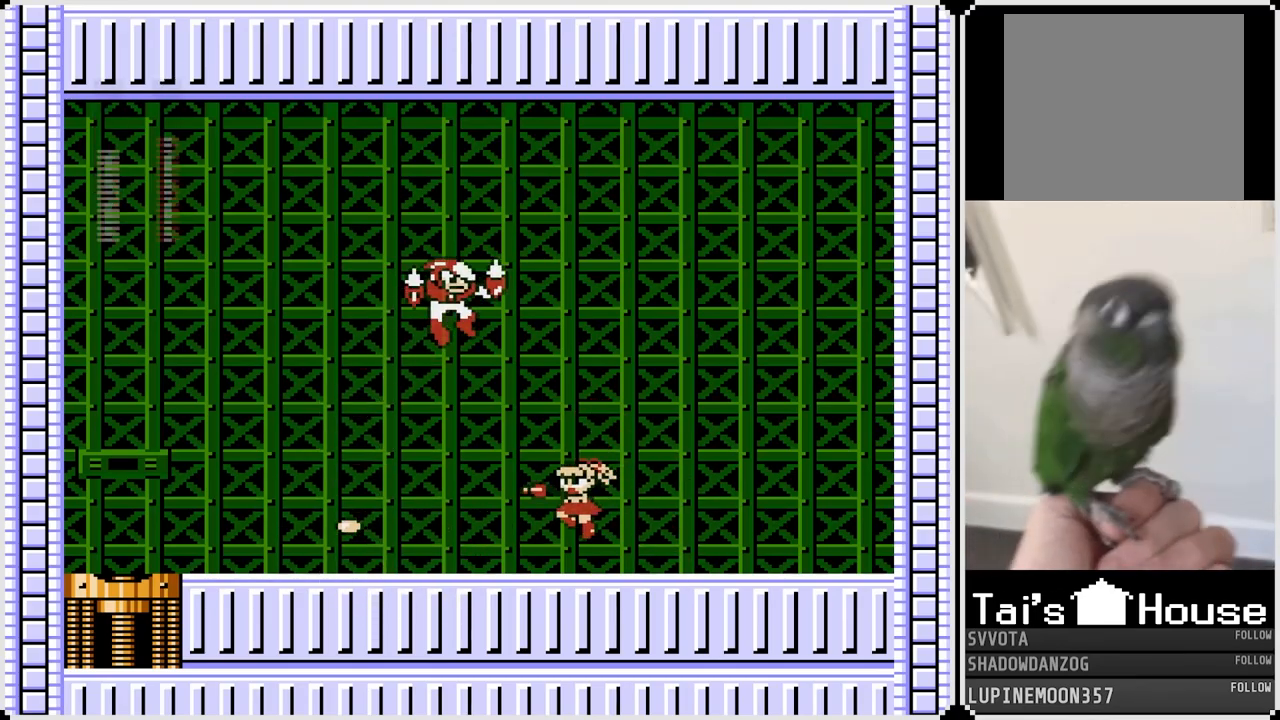
{"buttons": ["CROSS", "DPAD_LEFT"], "left_stick": "center", "right_stick": "center", "events": [[367, "CROSS", "down"]]}
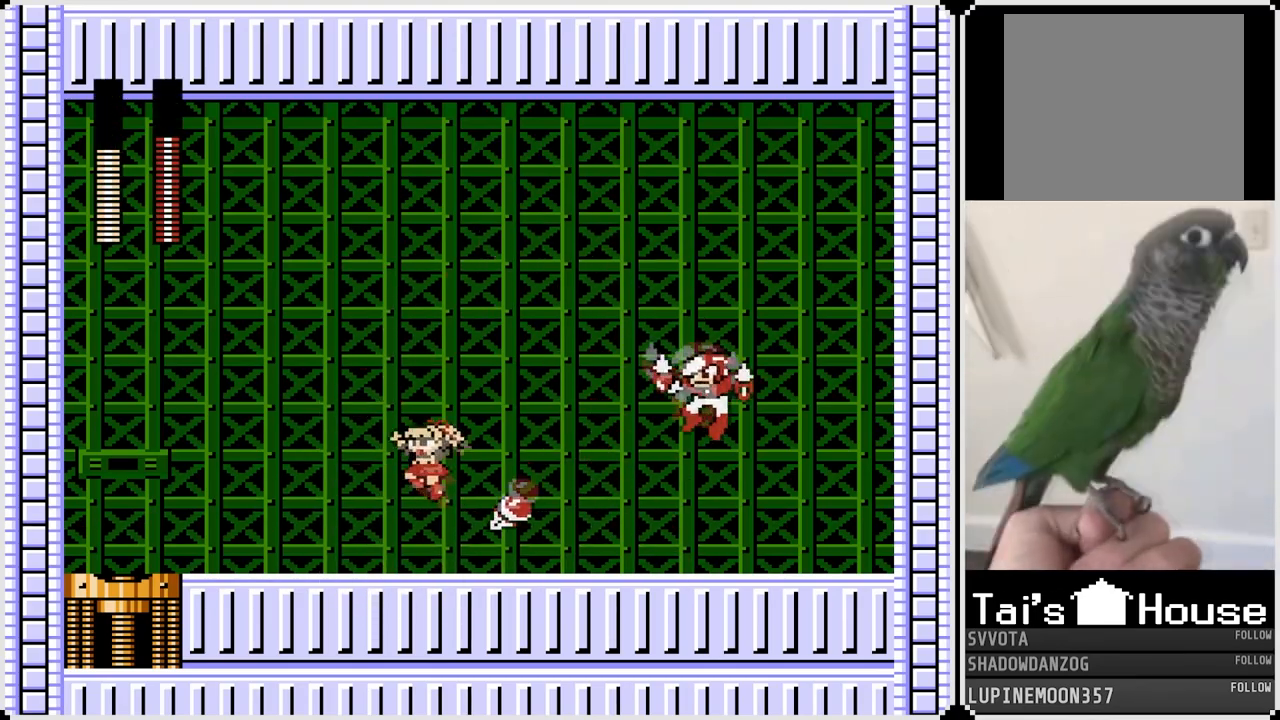
{"buttons": ["CROSS", "DPAD_RIGHT"], "left_stick": "center", "right_stick": "center", "events": [[33, "CROSS", "up"], [433, "DPAD_LEFT", "up"], [450, "DPAD_RIGHT", "down"], [483, "CROSS", "down"]]}
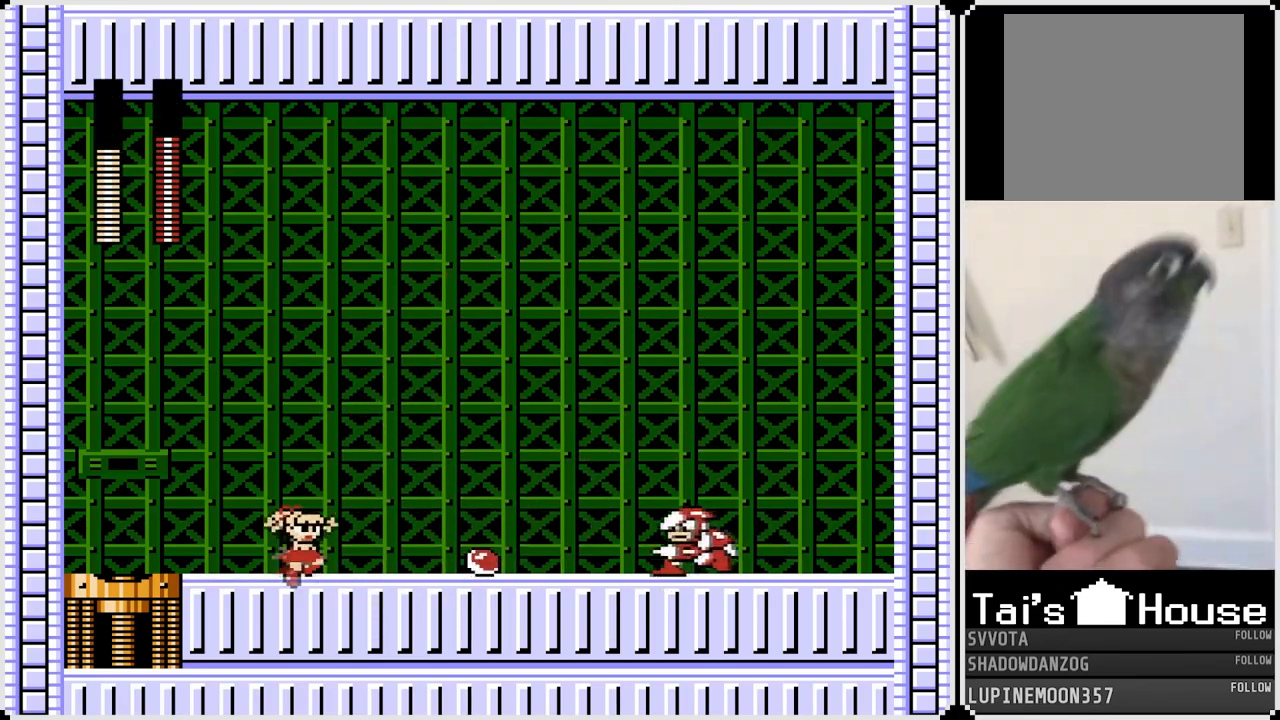
{"buttons": [], "left_stick": "center", "right_stick": "center", "events": [[100, "CROSS", "up"], [150, "DPAD_RIGHT", "up"], [183, "SQUARE", "down"], [300, "SQUARE", "up"]]}
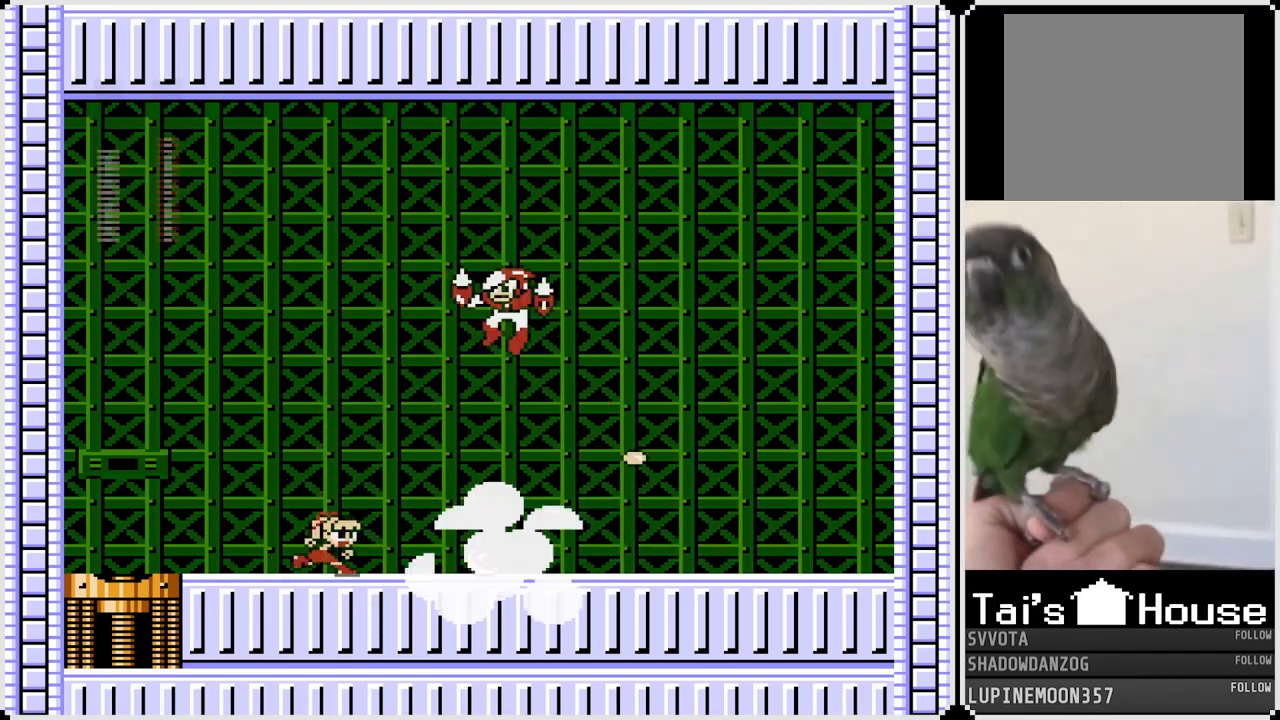
{"buttons": ["DPAD_RIGHT"], "left_stick": "center", "right_stick": "center", "events": [[67, "DPAD_RIGHT", "down"], [250, "DPAD_RIGHT", "up"], [317, "DPAD_LEFT", "down"], [450, "DPAD_LEFT", "up"], [500, "DPAD_RIGHT", "down"]]}
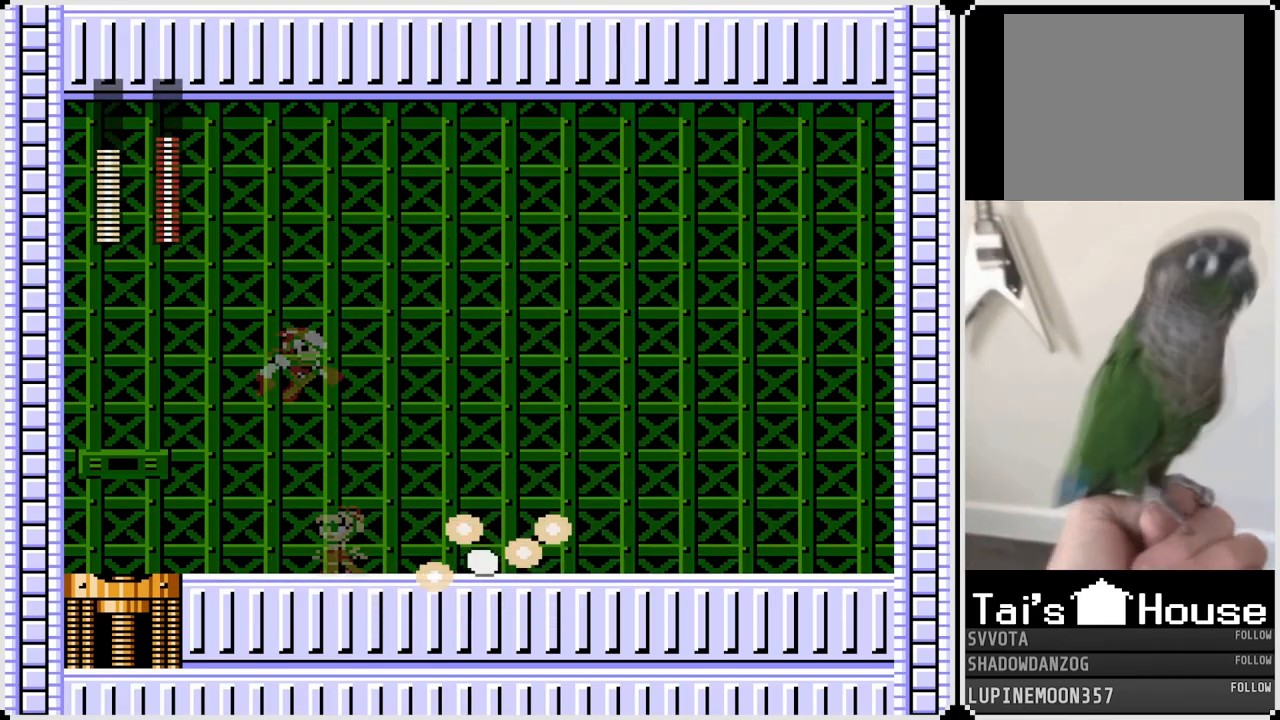
{"buttons": ["DPAD_RIGHT"], "left_stick": "center", "right_stick": "center", "events": [[317, "CROSS", "down"], [500, "CROSS", "up"]]}
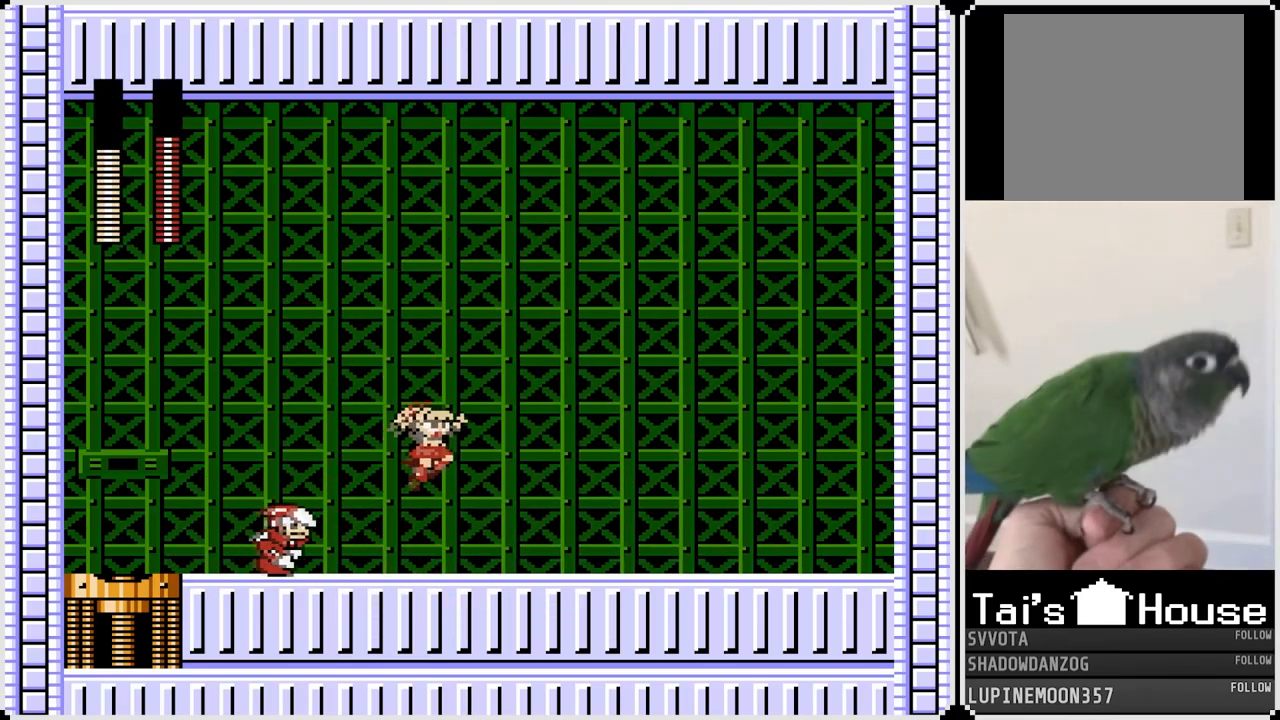
{"buttons": ["SQUARE", "DPAD_RIGHT"], "left_stick": "center", "right_stick": "center", "events": [[367, "DPAD_LEFT", "down"], [383, "DPAD_RIGHT", "up"], [417, "CROSS", "down"], [433, "SQUARE", "down"], [467, "CROSS", "up"], [483, "DPAD_LEFT", "up"], [483, "DPAD_RIGHT", "down"]]}
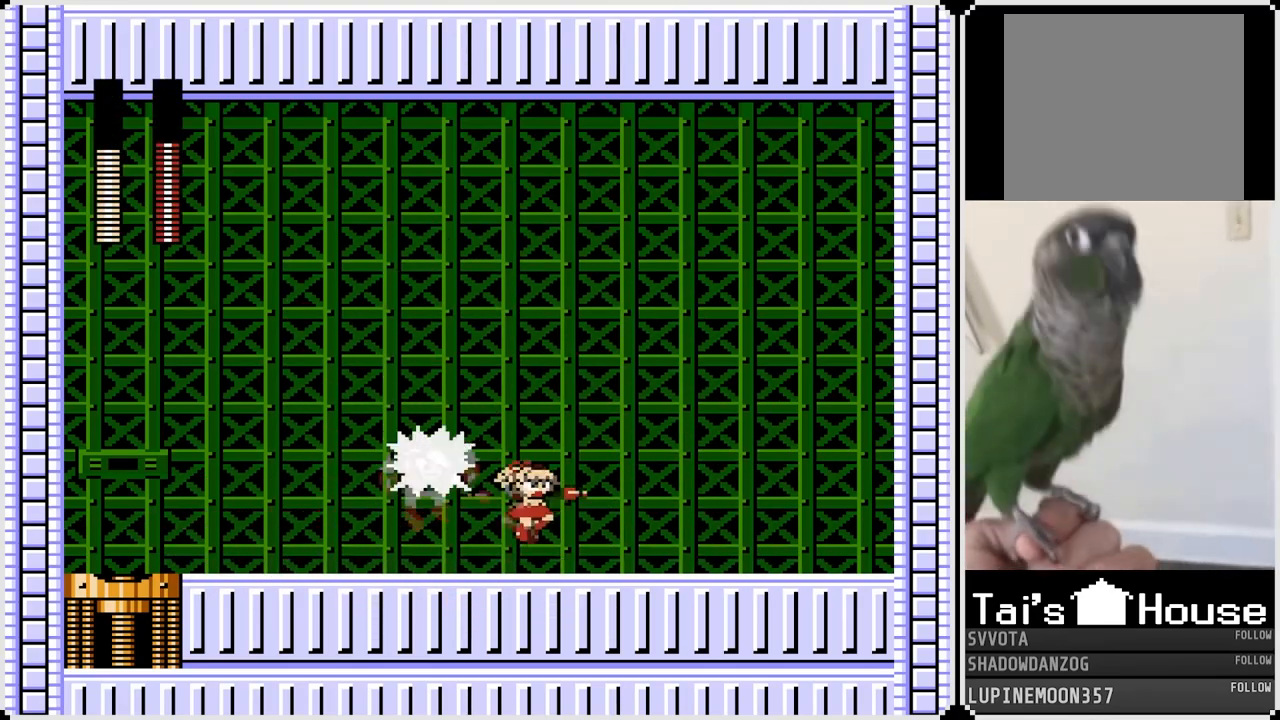
{"buttons": ["DPAD_RIGHT"], "left_stick": "center", "right_stick": "center", "events": [[17, "SQUARE", "up"]]}
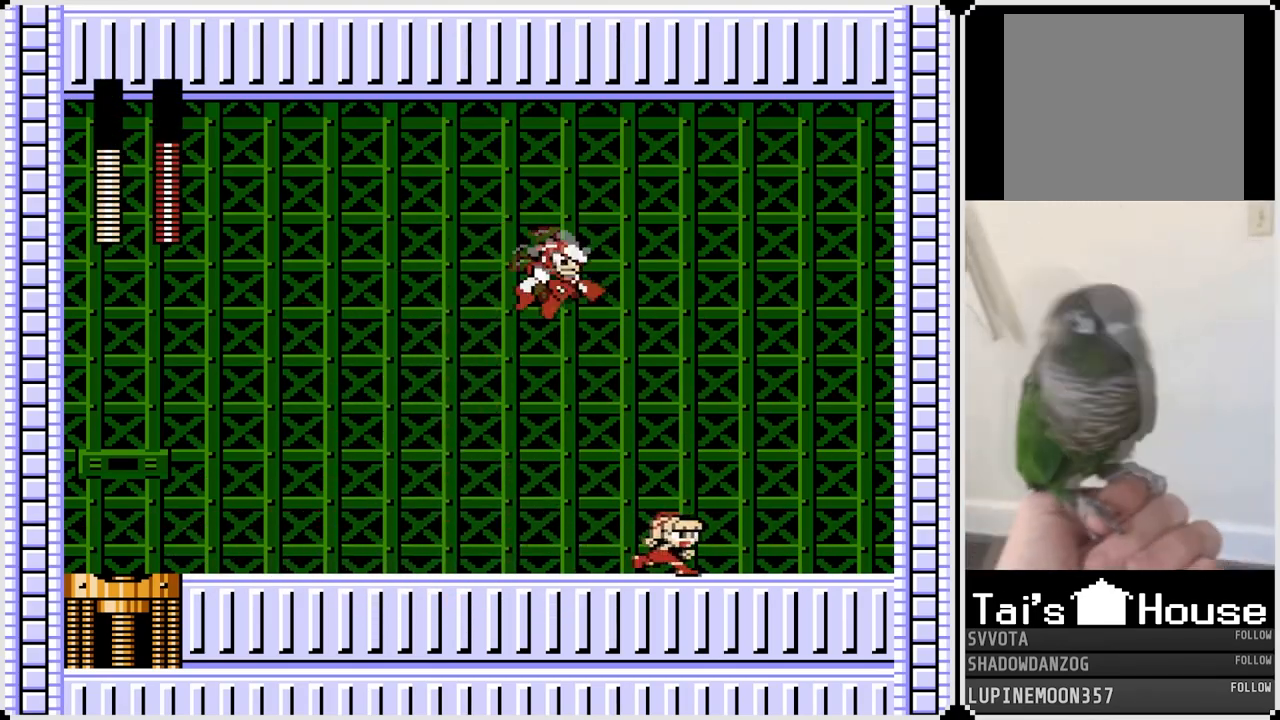
{"buttons": ["DPAD_RIGHT"], "left_stick": "center", "right_stick": "center", "events": [[283, "CROSS", "down"], [283, "DPAD_LEFT", "down"], [283, "DPAD_RIGHT", "up"], [317, "SQUARE", "down"], [367, "CROSS", "up"], [367, "DPAD_LEFT", "up"], [367, "DPAD_RIGHT", "down"], [417, "SQUARE", "up"]]}
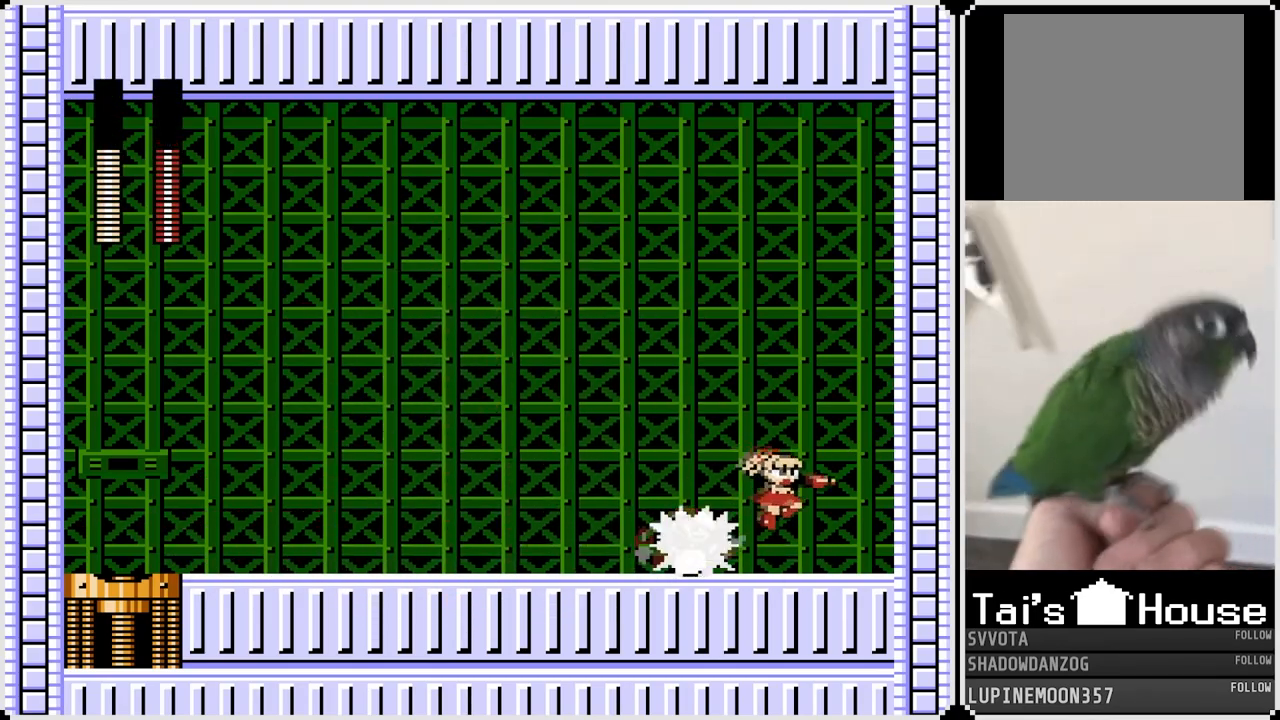
{"buttons": [], "left_stick": "center", "right_stick": "center", "events": [[450, "DPAD_RIGHT", "up"]]}
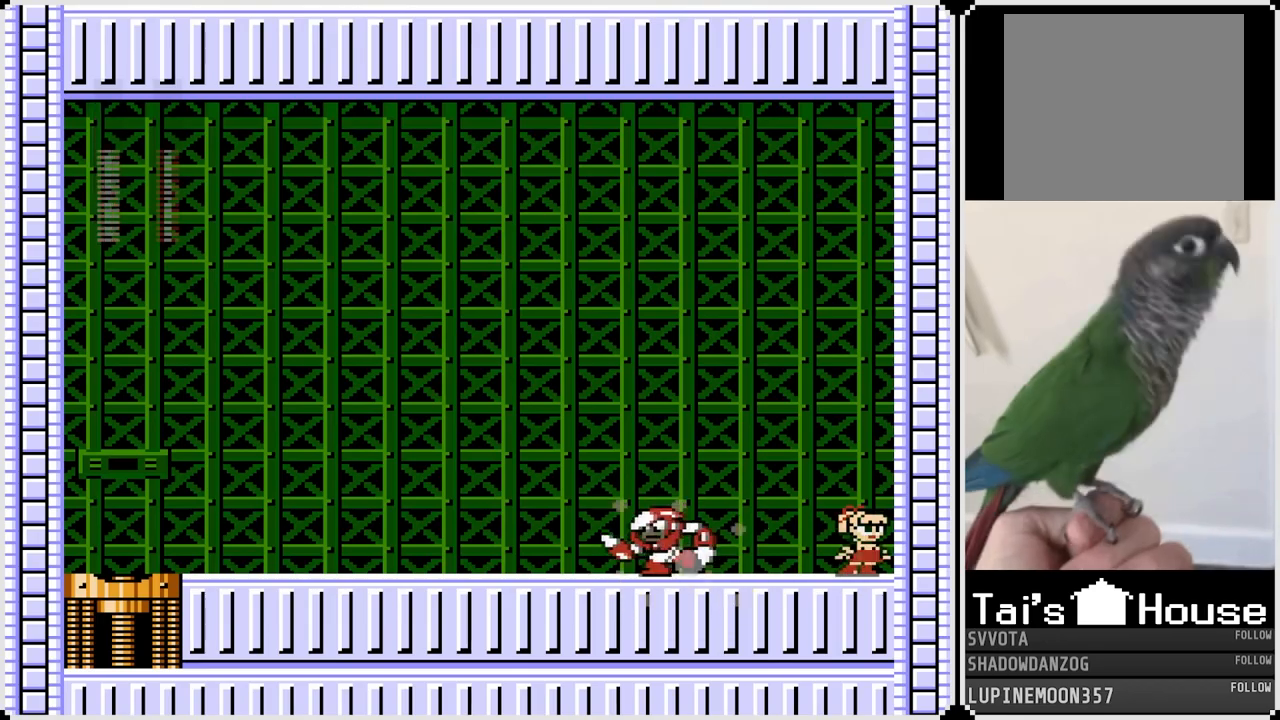
{"buttons": [], "left_stick": "center", "right_stick": "center", "events": [[17, "DPAD_LEFT", "down"], [117, "CROSS", "down"], [150, "SQUARE", "down"], [250, "CROSS", "up"], [267, "DPAD_LEFT", "up"], [267, "SQUARE", "up"]]}
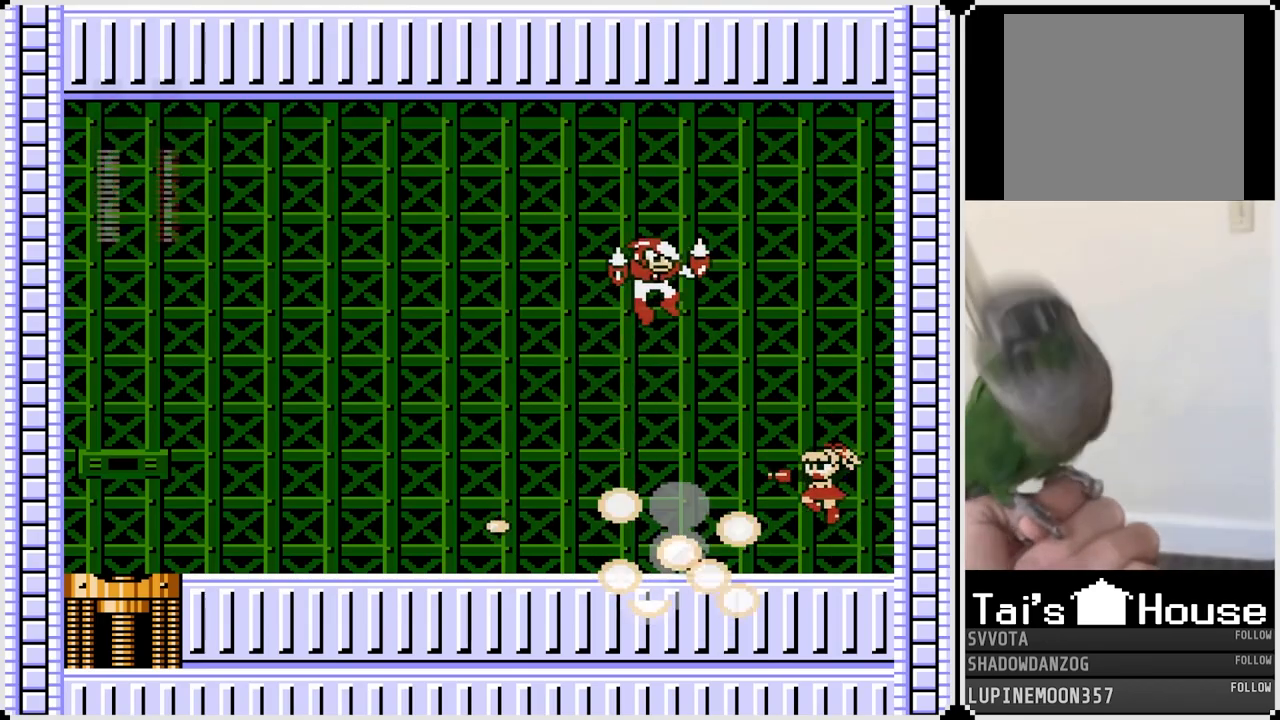
{"buttons": ["CROSS"], "left_stick": "center", "right_stick": "center", "events": [[467, "CROSS", "down"]]}
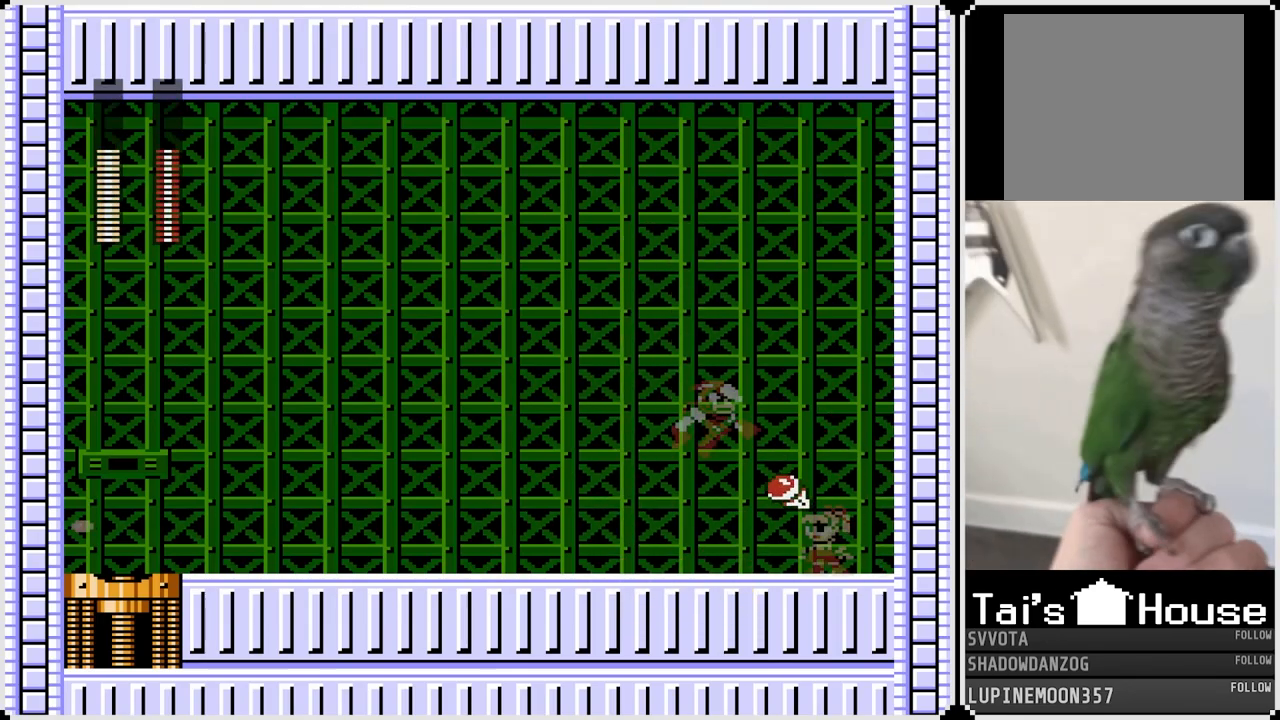
{"buttons": ["DPAD_LEFT"], "left_stick": "center", "right_stick": "center", "events": [[17, "SQUARE", "down"], [67, "CROSS", "up"], [117, "SQUARE", "up"], [217, "SQUARE", "down"], [300, "SQUARE", "up"], [450, "DPAD_LEFT", "down"]]}
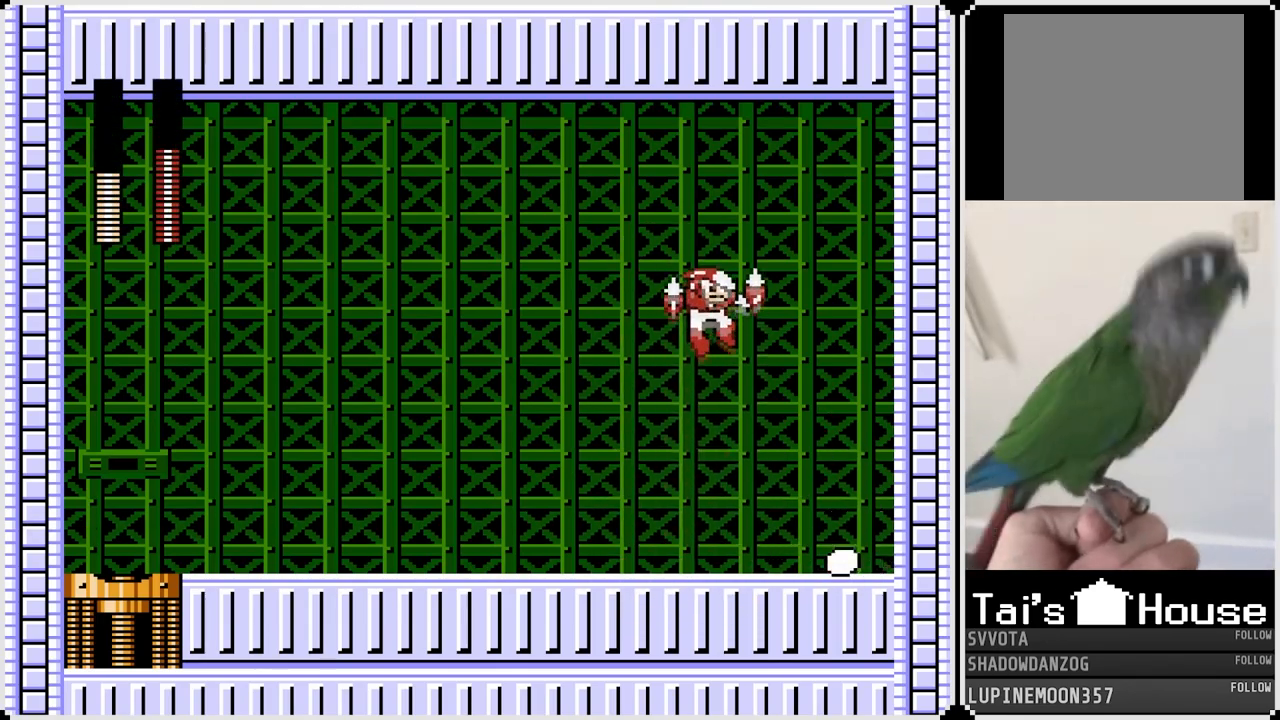
{"buttons": [], "left_stick": "center", "right_stick": "center", "events": [[350, "DPAD_LEFT", "up"]]}
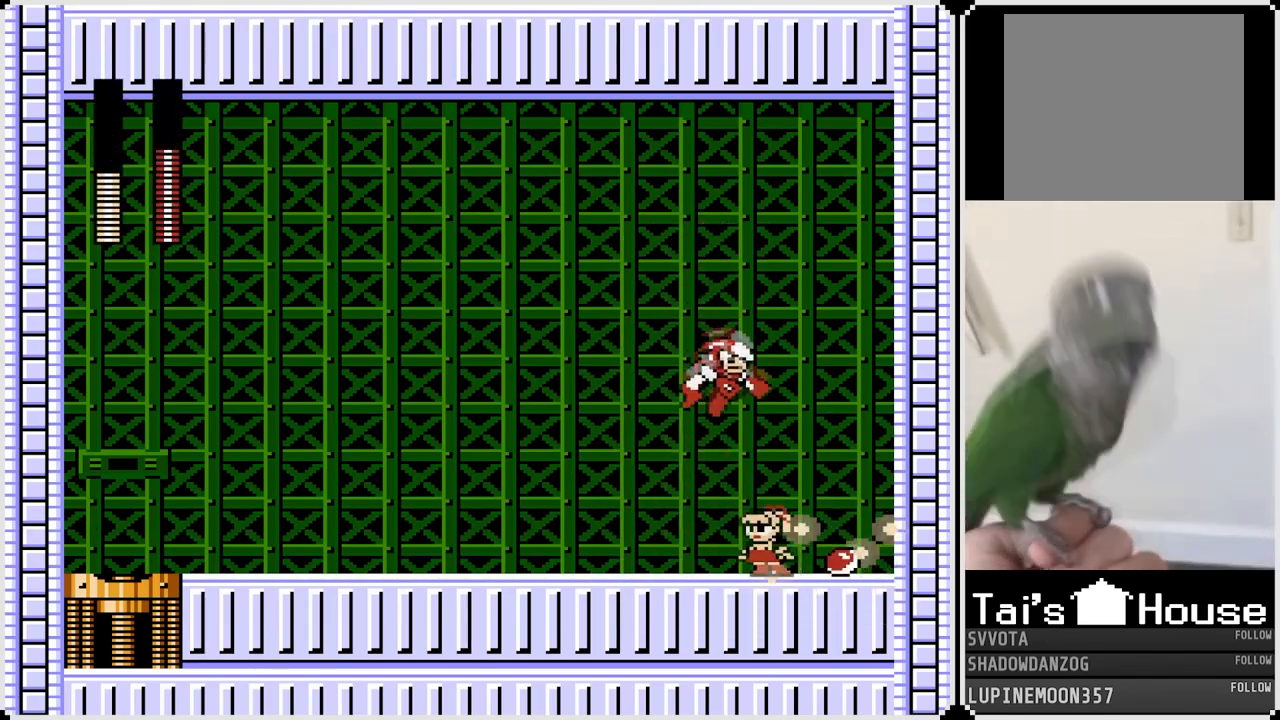
{"buttons": ["DPAD_LEFT"], "left_stick": "center", "right_stick": "center", "events": [[100, "CROSS", "down"], [117, "SQUARE", "down"], [133, "DPAD_LEFT", "down"], [183, "CROSS", "up"], [233, "SQUARE", "up"], [283, "SQUARE", "down"], [383, "SQUARE", "up"]]}
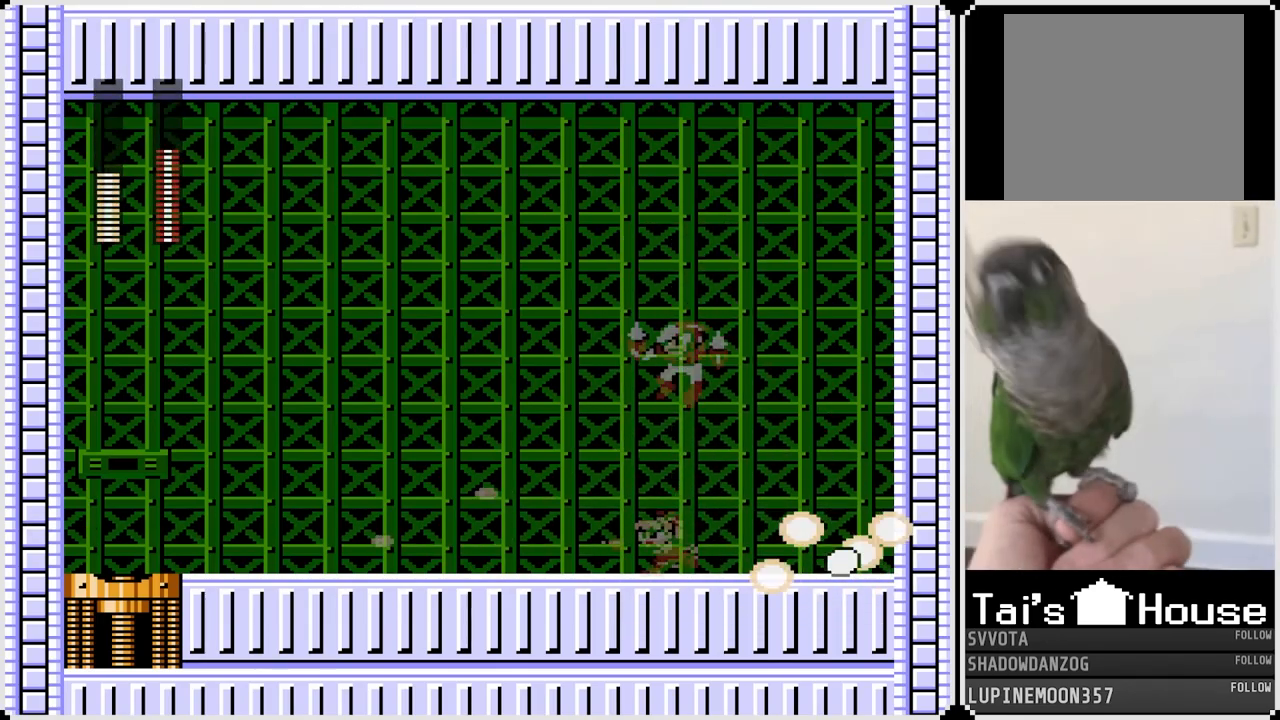
{"buttons": ["DPAD_LEFT"], "left_stick": "center", "right_stick": "center", "events": []}
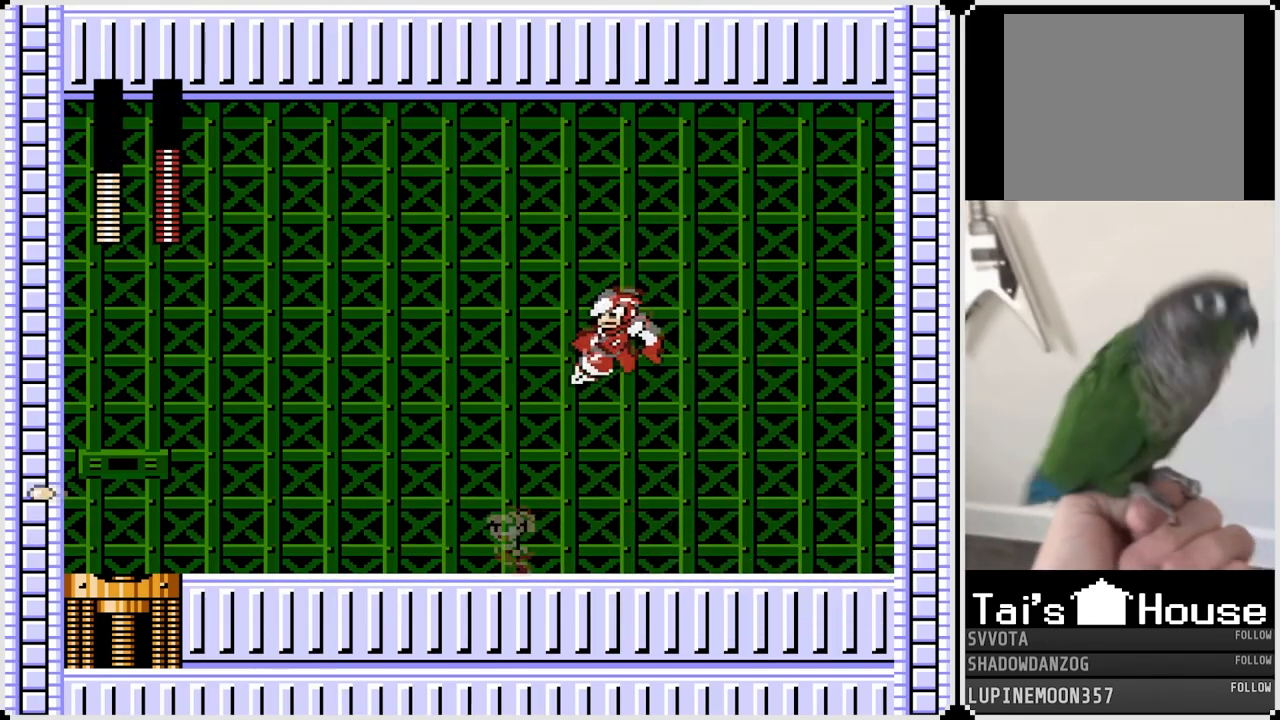
{"buttons": ["DPAD_LEFT"], "left_stick": "center", "right_stick": "center", "events": [[100, "DPAD_RIGHT", "down"], [117, "DPAD_LEFT", "up"], [150, "CROSS", "down"], [167, "SQUARE", "down"], [200, "CROSS", "up"], [233, "DPAD_LEFT", "down"], [233, "DPAD_RIGHT", "up"], [250, "SQUARE", "up"]]}
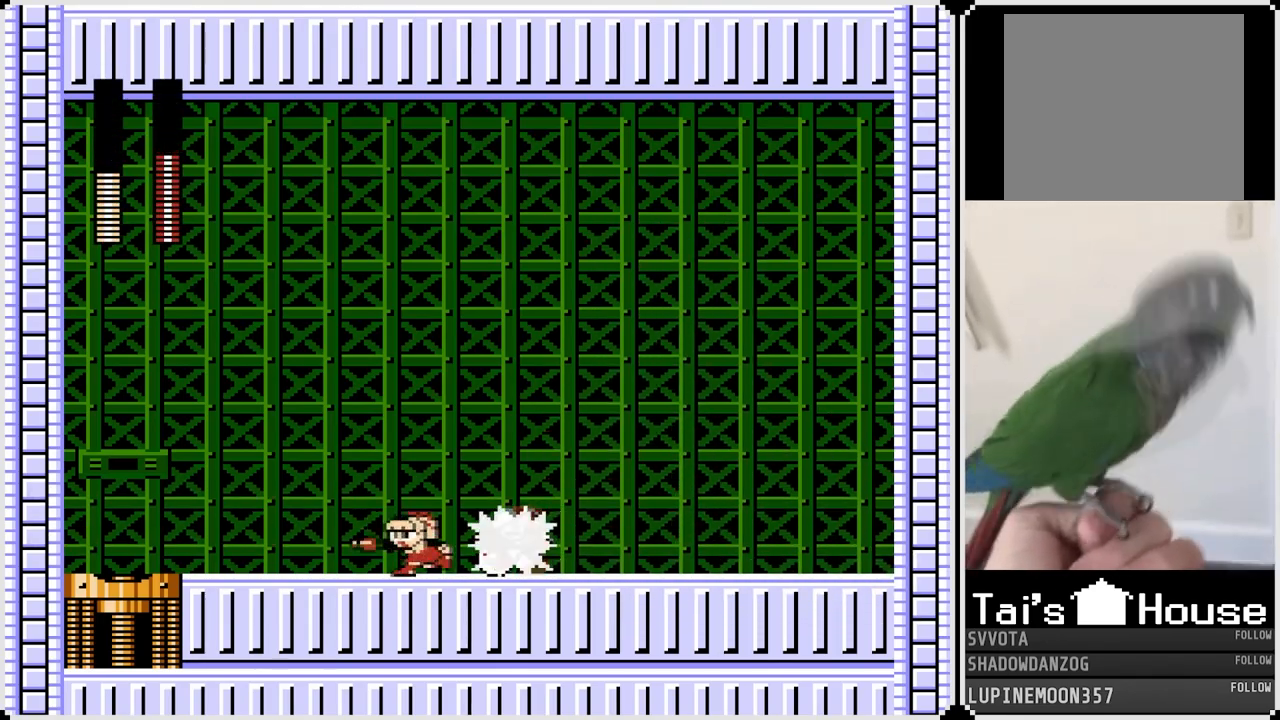
{"buttons": ["DPAD_LEFT"], "left_stick": "center", "right_stick": "center", "events": [[117, "CROSS", "down"], [183, "SQUARE", "down"], [217, "CROSS", "up"], [217, "SQUARE", "up"]]}
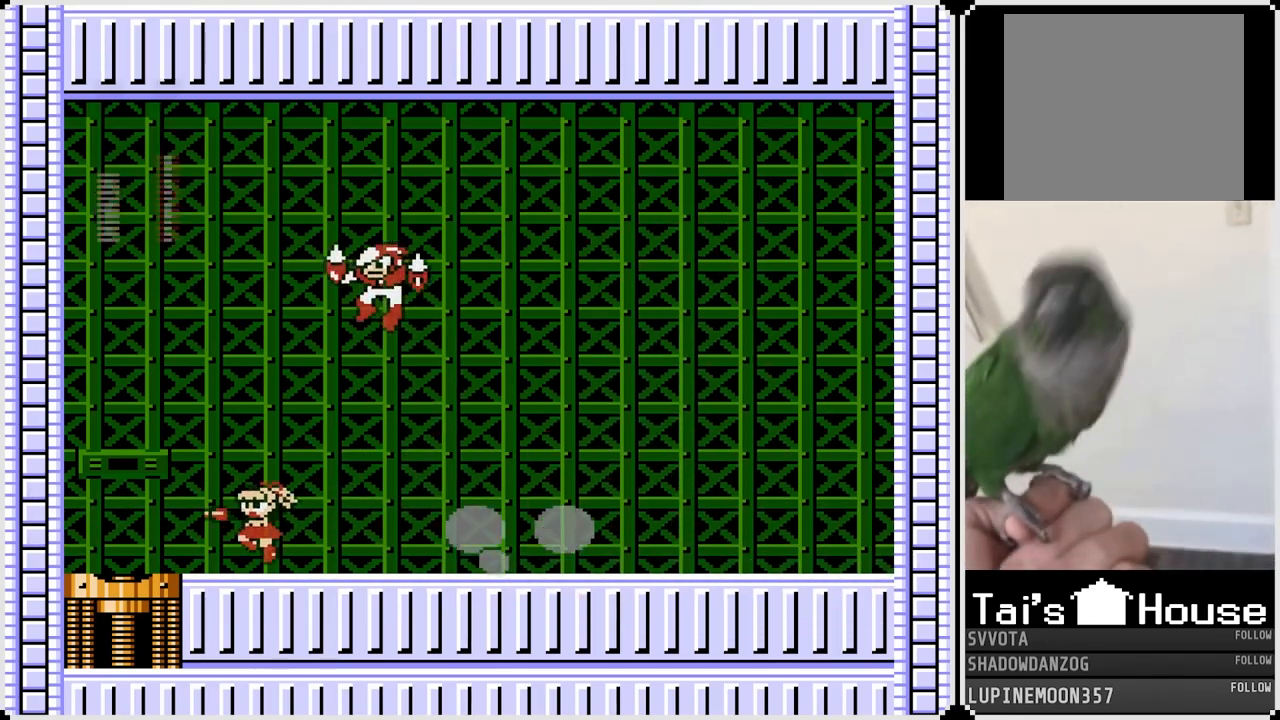
{"buttons": ["DPAD_LEFT"], "left_stick": "center", "right_stick": "center", "events": []}
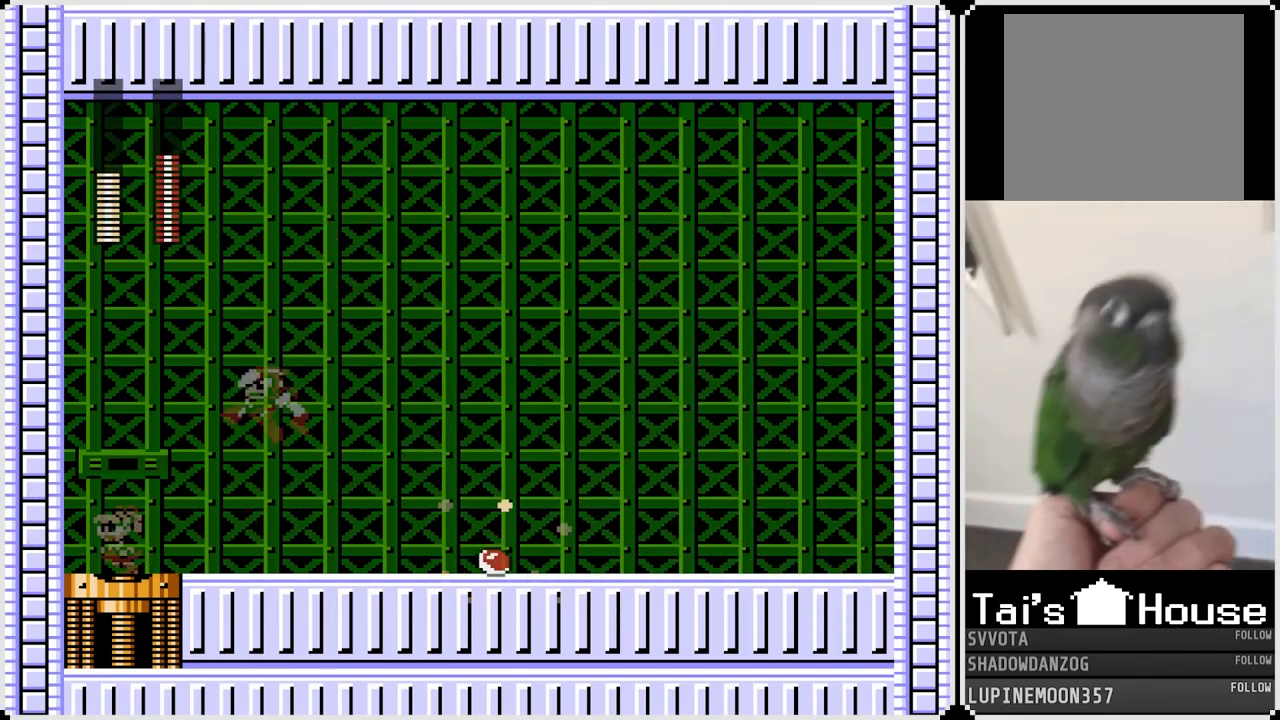
{"buttons": ["DPAD_RIGHT"], "left_stick": "center", "right_stick": "center", "events": [[17, "DPAD_LEFT", "up"], [17, "DPAD_RIGHT", "down"], [33, "CROSS", "down"], [50, "SQUARE", "down"], [100, "CROSS", "up"], [150, "DPAD_RIGHT", "up"], [150, "SQUARE", "up"], [167, "DPAD_LEFT", "down"], [217, "SQUARE", "down"], [300, "SQUARE", "up"], [317, "DPAD_LEFT", "up"], [317, "DPAD_RIGHT", "down"]]}
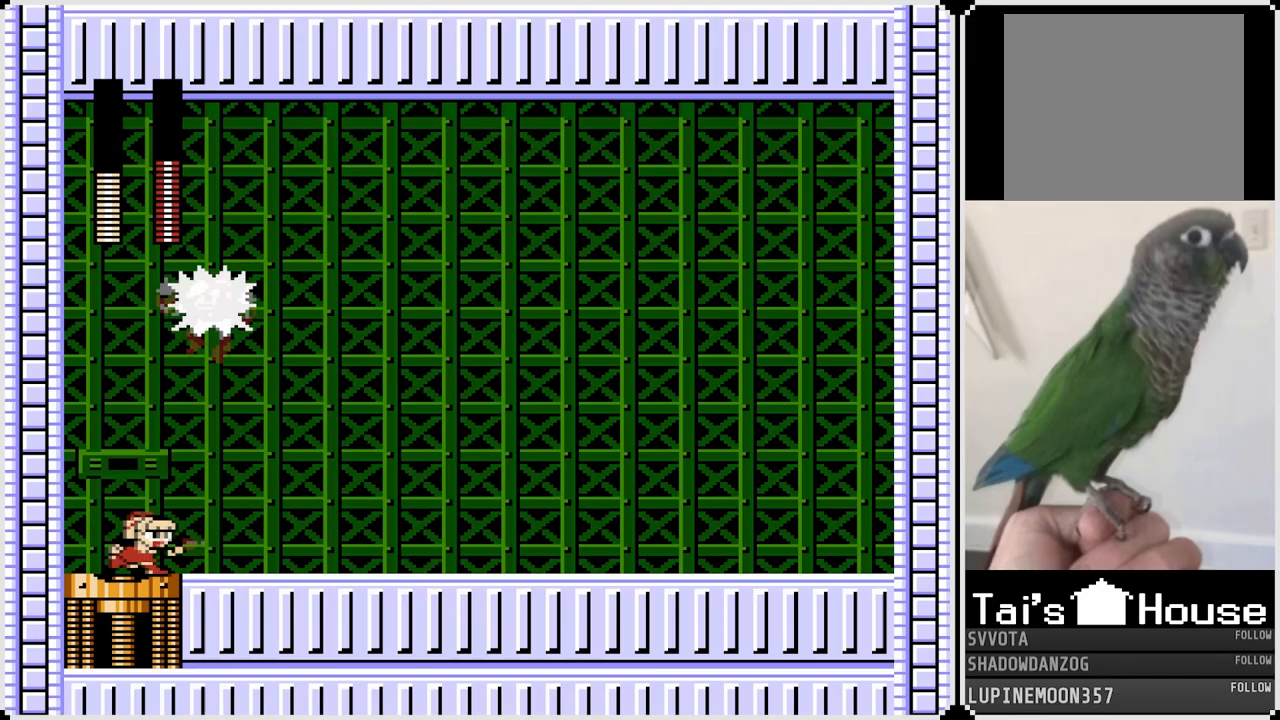
{"buttons": ["DPAD_RIGHT"], "left_stick": "center", "right_stick": "center", "events": []}
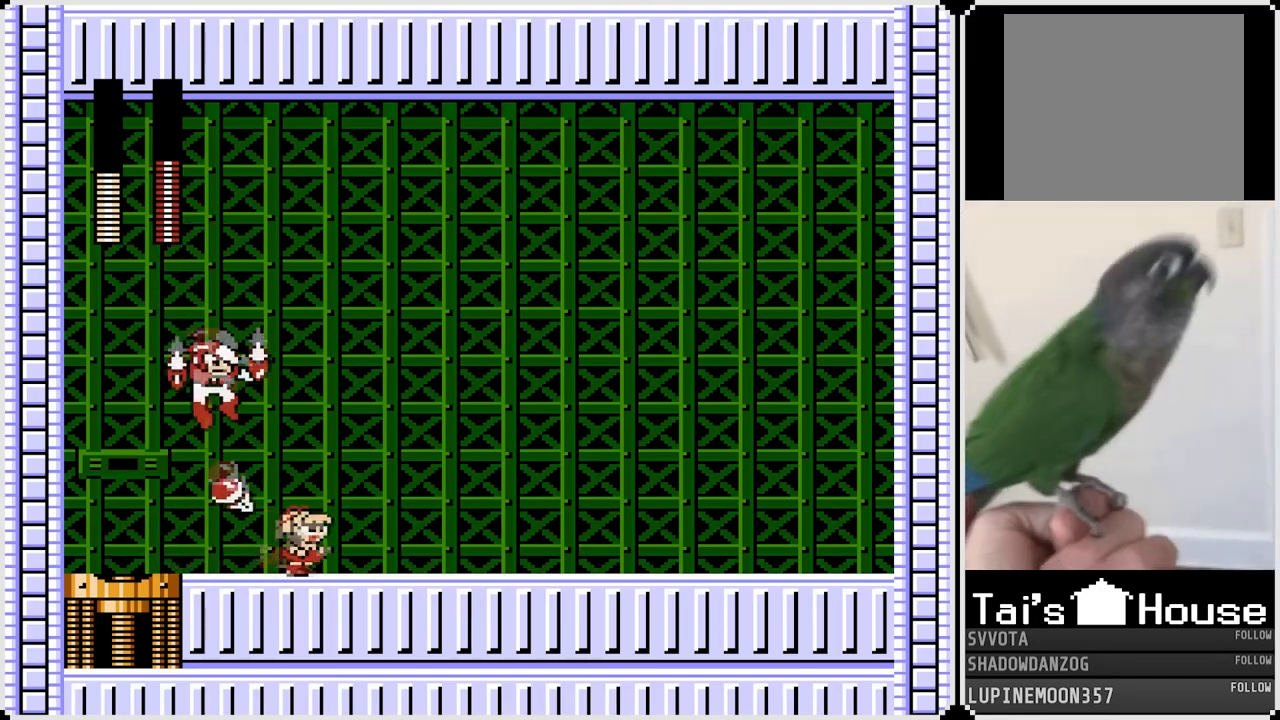
{"buttons": ["DPAD_RIGHT"], "left_stick": "center", "right_stick": "center", "events": [[183, "CROSS", "down"], [217, "DPAD_LEFT", "down"], [217, "DPAD_RIGHT", "up"], [217, "SQUARE", "down"], [300, "CROSS", "up"], [300, "DPAD_LEFT", "up"], [300, "DPAD_RIGHT", "down"], [350, "SQUARE", "up"]]}
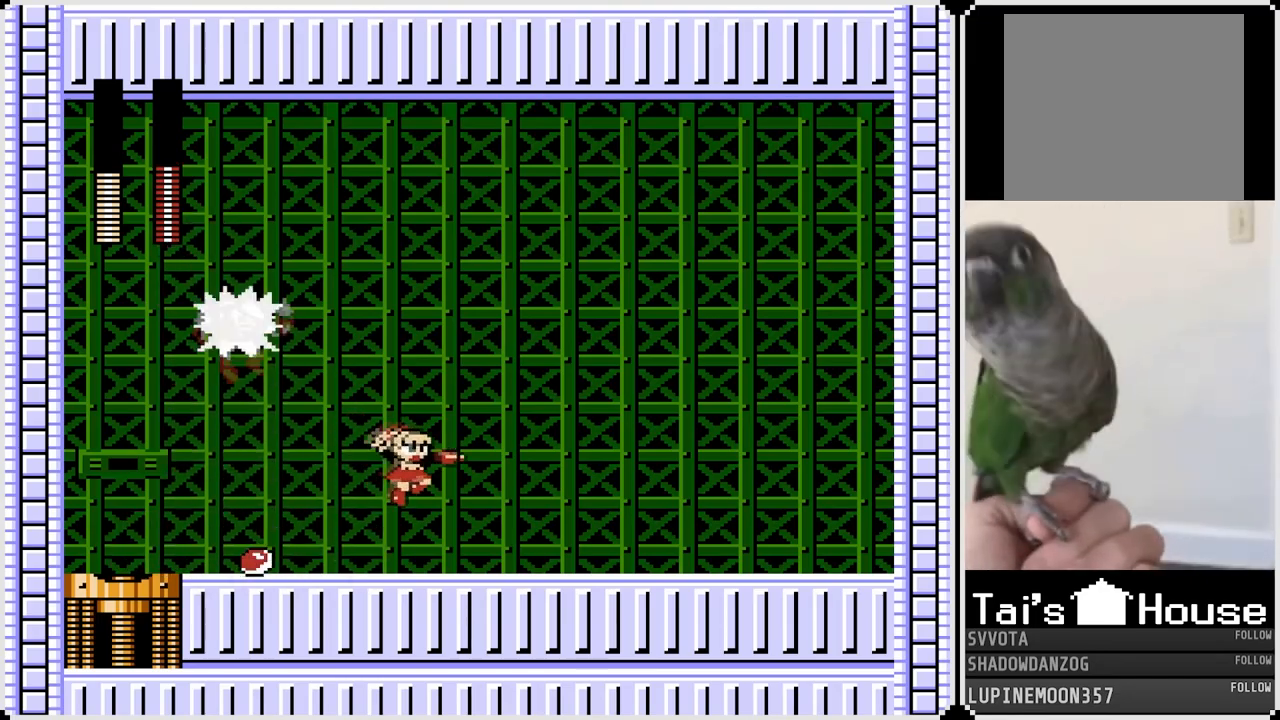
{"buttons": ["CROSS", "SQUARE", "DPAD_LEFT"], "left_stick": "center", "right_stick": "center", "events": [[283, "DPAD_RIGHT", "up"], [300, "DPAD_LEFT", "down"], [417, "CROSS", "down"], [450, "SQUARE", "down"]]}
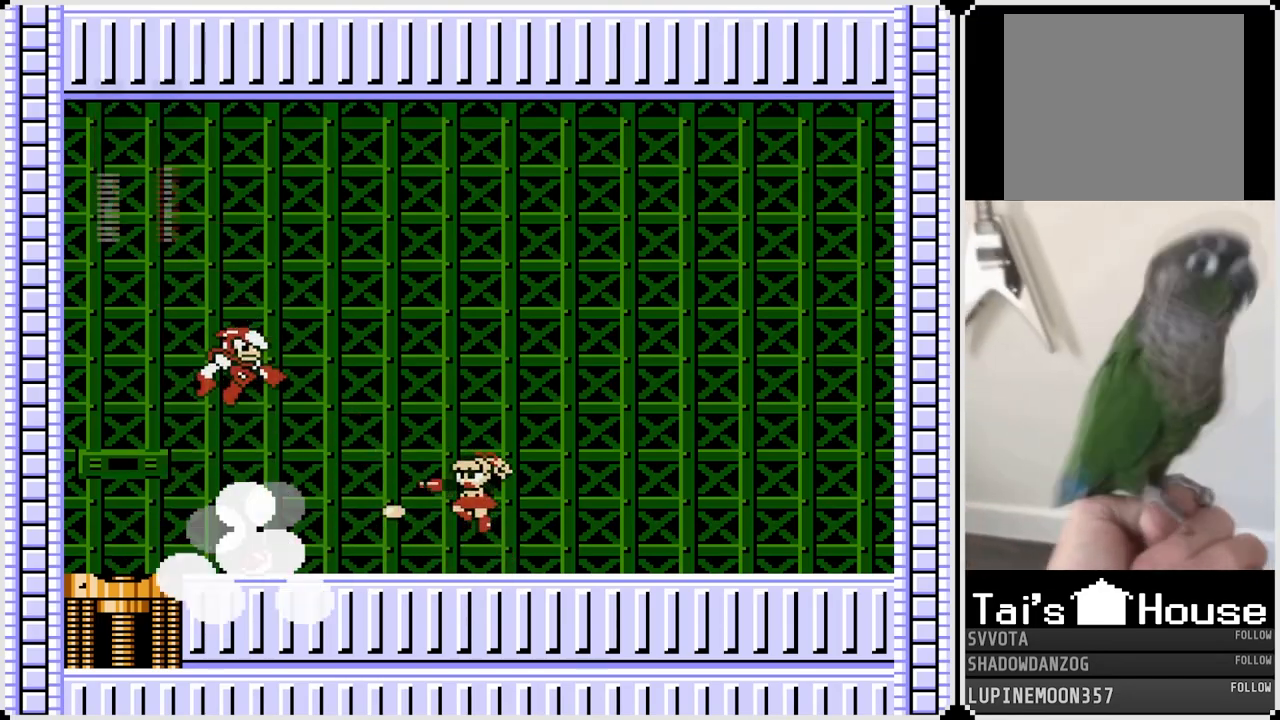
{"buttons": ["DPAD_LEFT"], "left_stick": "center", "right_stick": "center", "events": [[17, "CROSS", "up"], [17, "DPAD_LEFT", "up"], [33, "DPAD_RIGHT", "down"], [67, "SQUARE", "up"], [417, "DPAD_LEFT", "down"], [417, "DPAD_RIGHT", "up"]]}
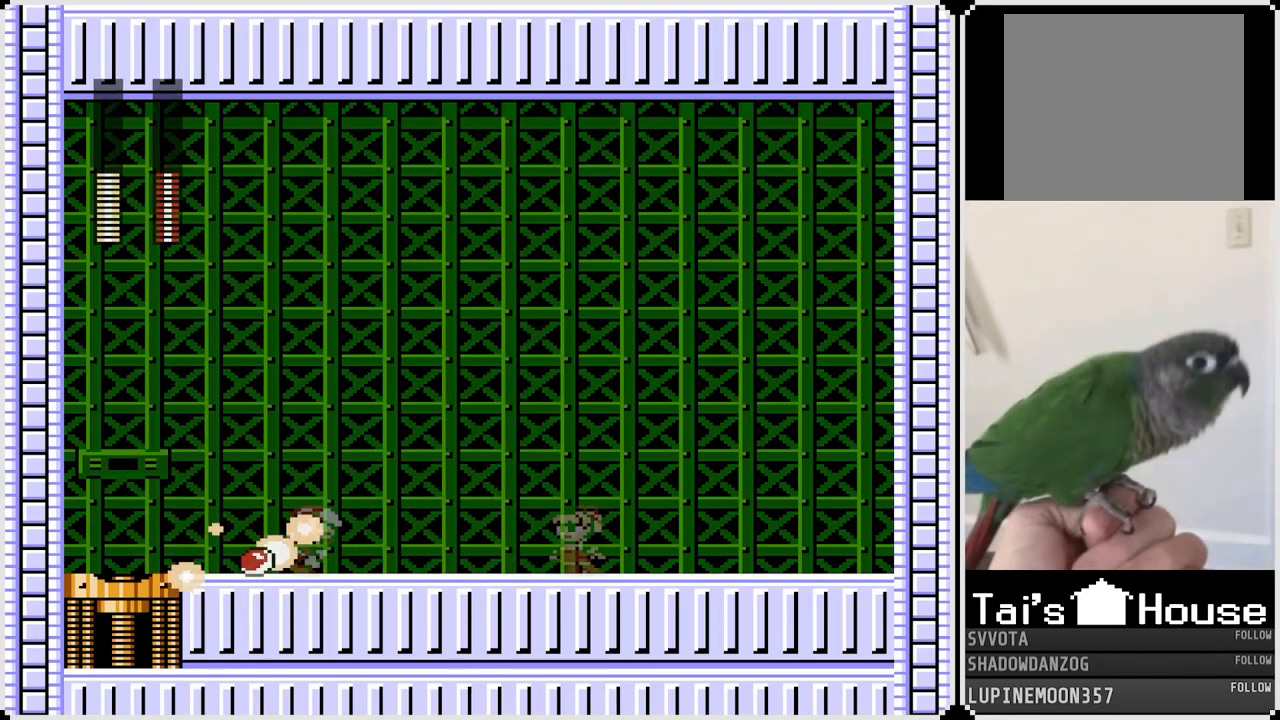
{"buttons": ["DPAD_RIGHT"], "left_stick": "center", "right_stick": "center", "events": [[17, "CROSS", "down"], [50, "SQUARE", "down"], [100, "CROSS", "up"], [117, "DPAD_LEFT", "up"], [117, "DPAD_RIGHT", "down"], [150, "SQUARE", "up"]]}
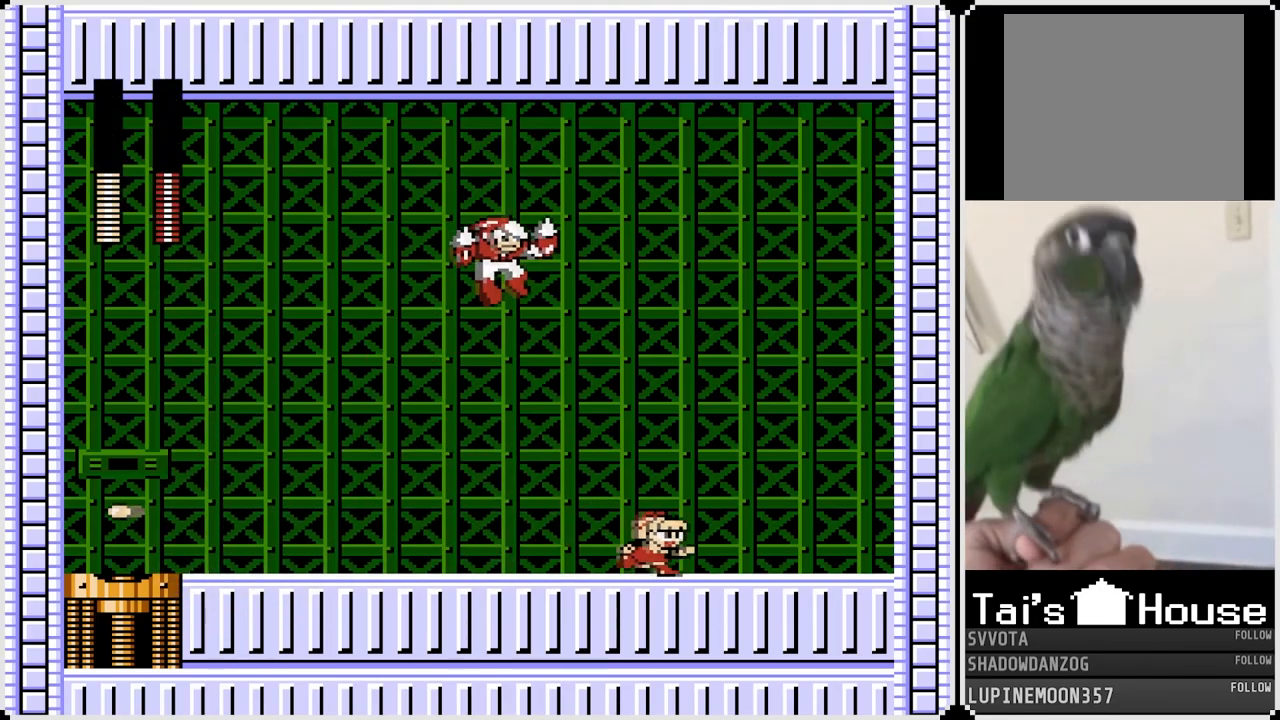
{"buttons": ["SQUARE", "DPAD_LEFT"], "left_stick": "center", "right_stick": "center", "events": [[433, "CROSS", "down"], [433, "DPAD_LEFT", "down"], [433, "DPAD_RIGHT", "up"], [450, "SQUARE", "down"], [500, "CROSS", "up"]]}
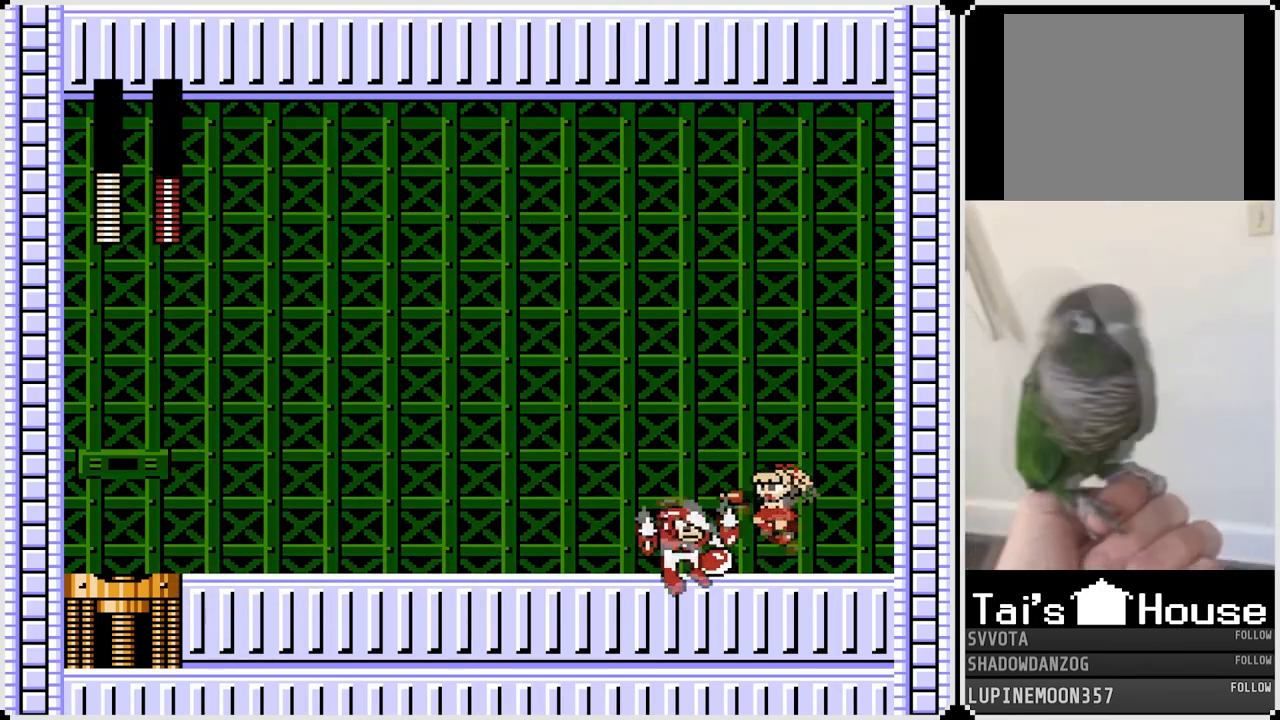
{"buttons": ["SQUARE"], "left_stick": "center", "right_stick": "center", "events": [[17, "DPAD_LEFT", "up"], [17, "DPAD_RIGHT", "down"], [67, "SQUARE", "up"], [450, "SQUARE", "down"], [500, "DPAD_RIGHT", "up"]]}
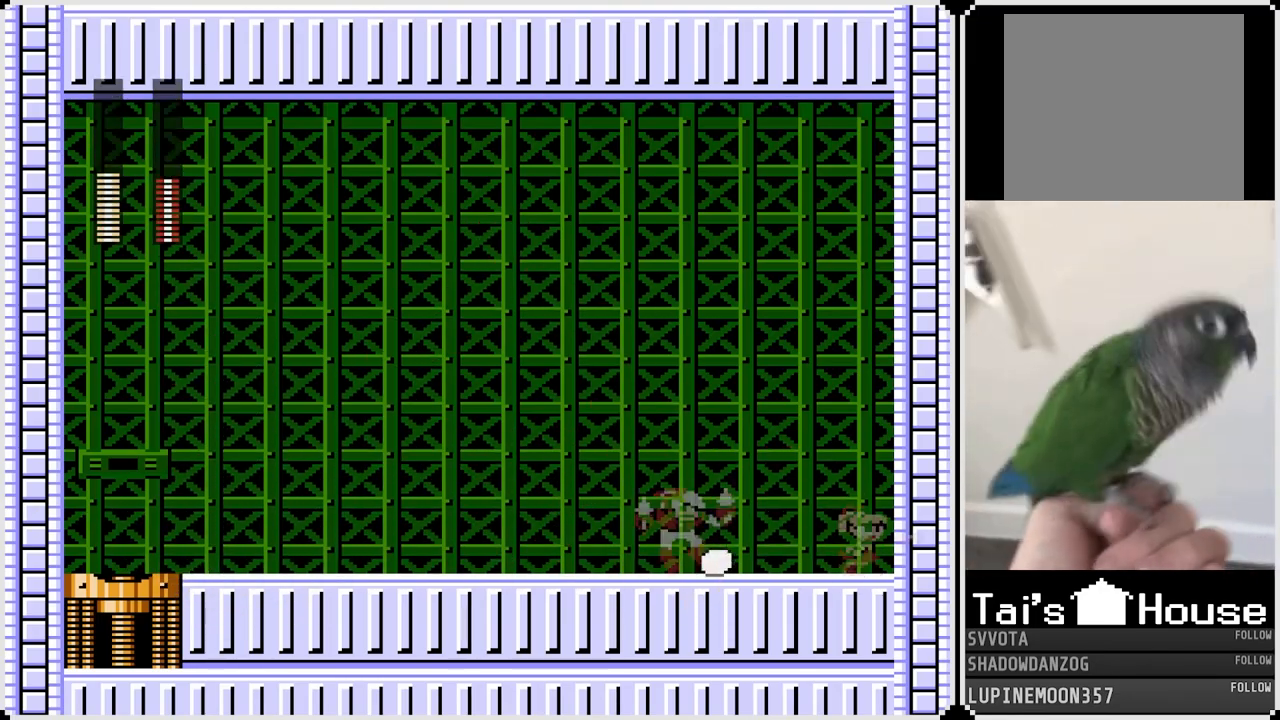
{"buttons": ["DPAD_LEFT"], "left_stick": "center", "right_stick": "center", "events": [[33, "SQUARE", "up"], [317, "DPAD_LEFT", "down"]]}